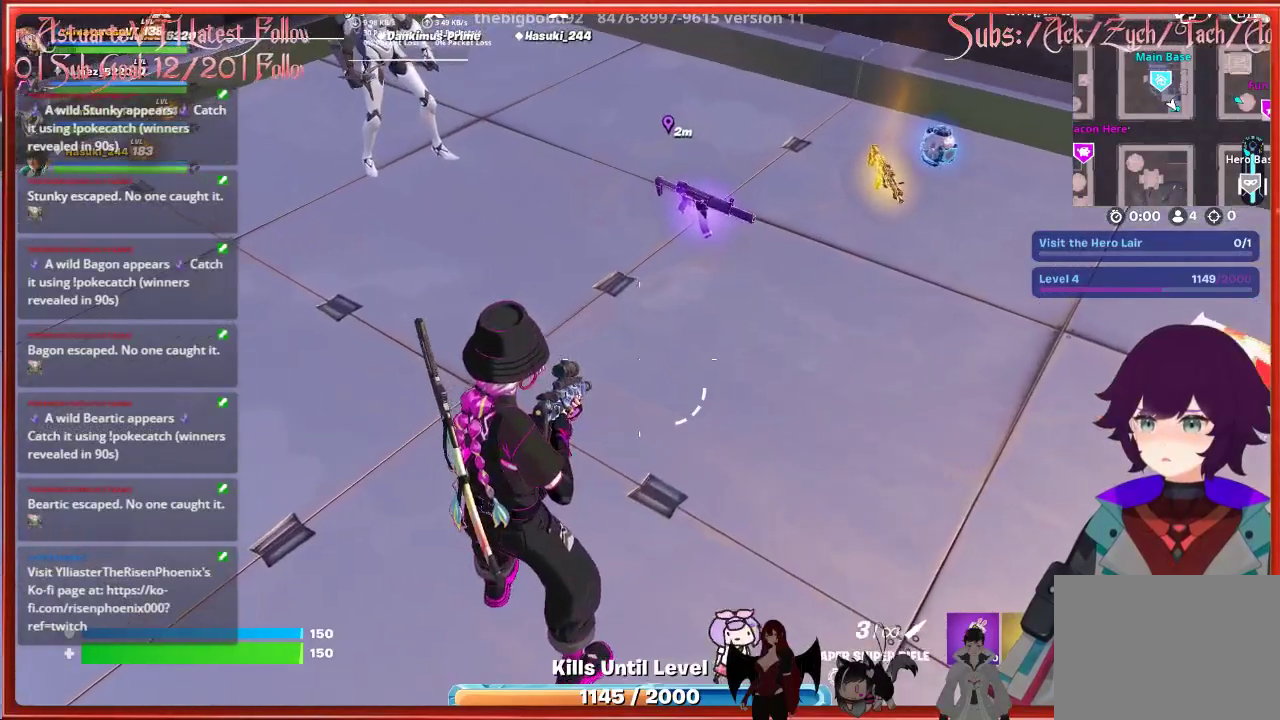
Gameplay with a controller (Xbox layout); each line is a JSON object with the inputs held at the frame after it. "events" lists button and stick changes between this image and that frame as [ms after this image, input, new state], when the widget could be followed in between.
{"buttons": [], "left_stick": "up", "right_stick": "center", "events": [[33, "L1", "up"], [50, "left_stick", "up"]]}
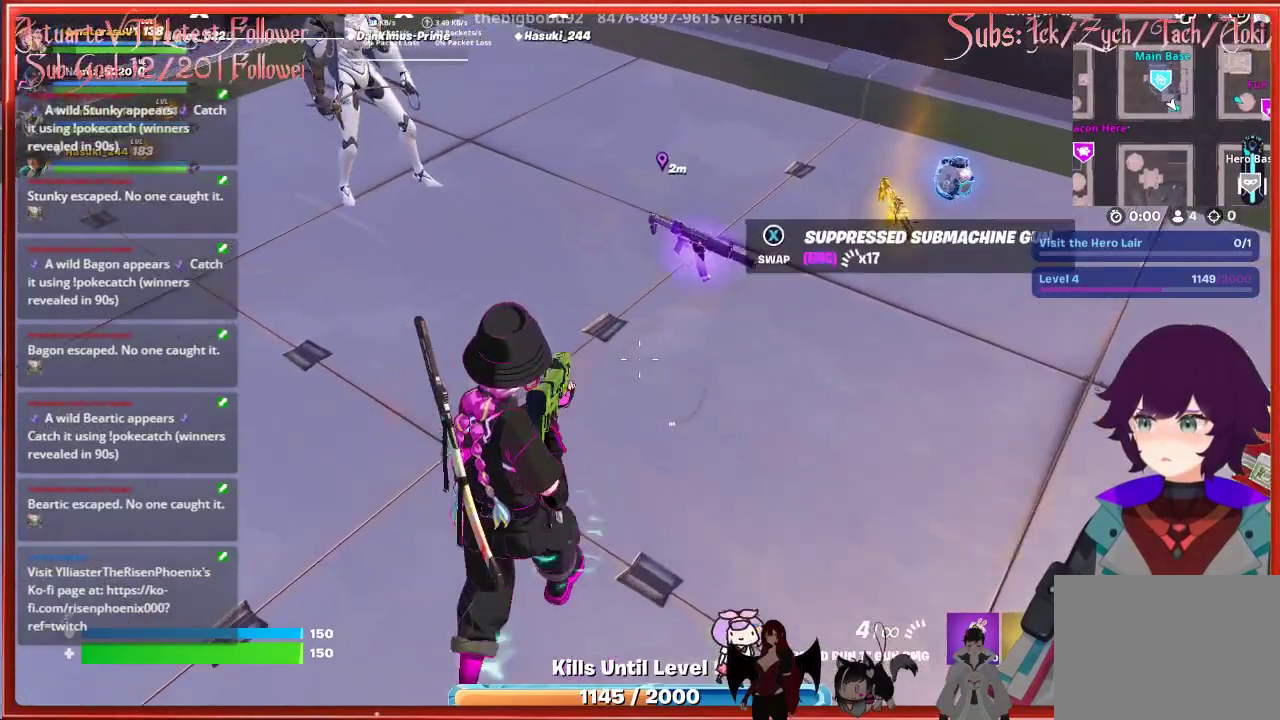
{"buttons": [], "left_stick": "center", "right_stick": "center", "events": [[17, "left_stick", "center"]]}
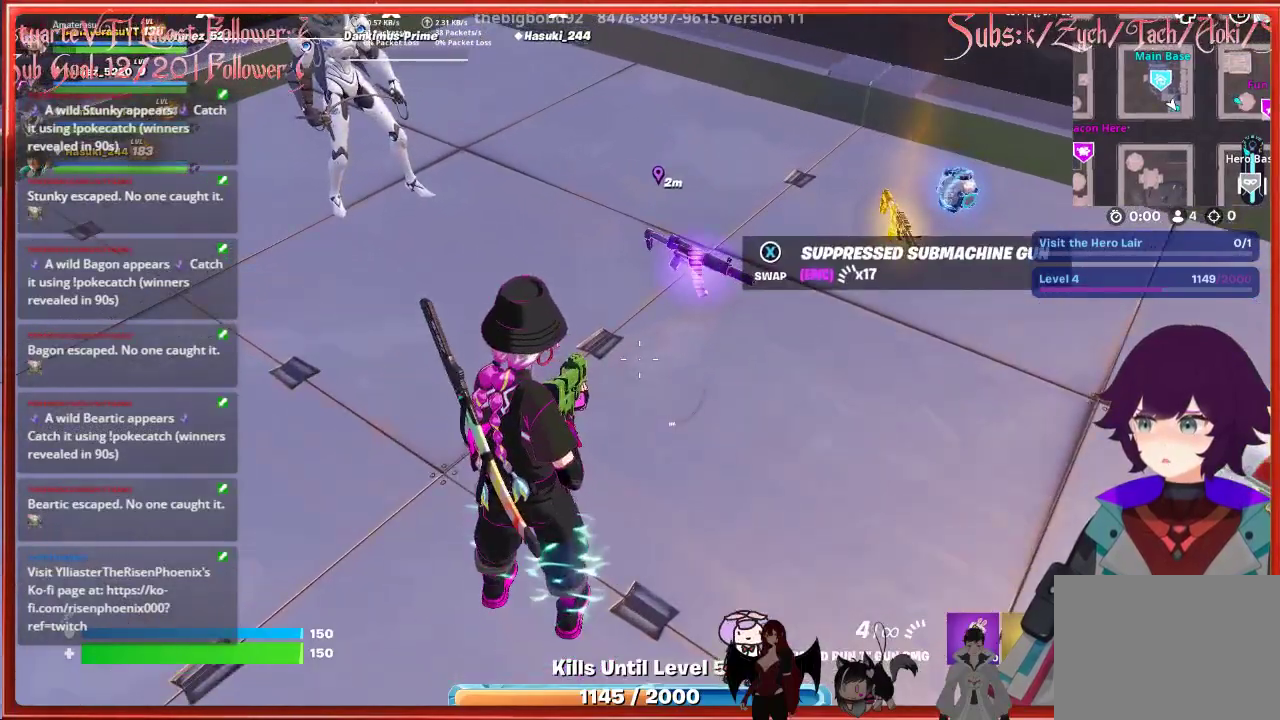
{"buttons": [], "left_stick": "right", "right_stick": "center", "events": [[333, "left_stick", "right"]]}
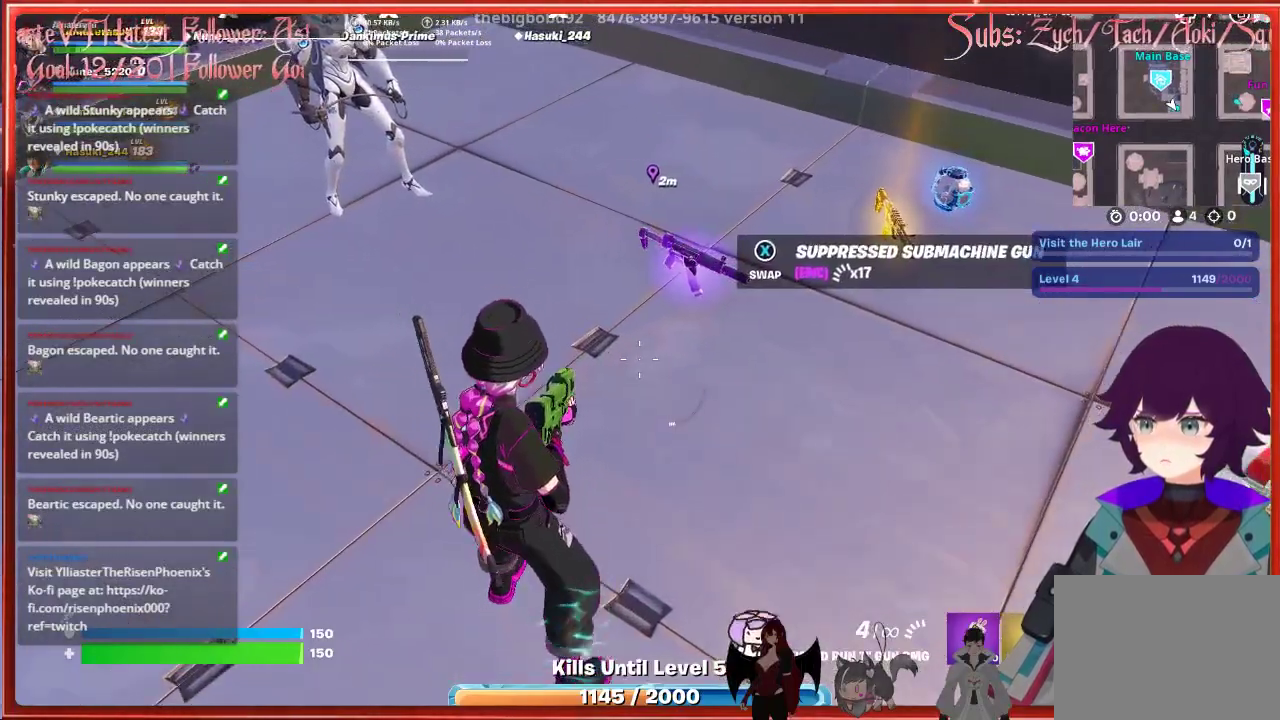
{"buttons": [], "left_stick": "center", "right_stick": "up", "events": [[200, "left_stick", "center"], [400, "right_stick", "up"]]}
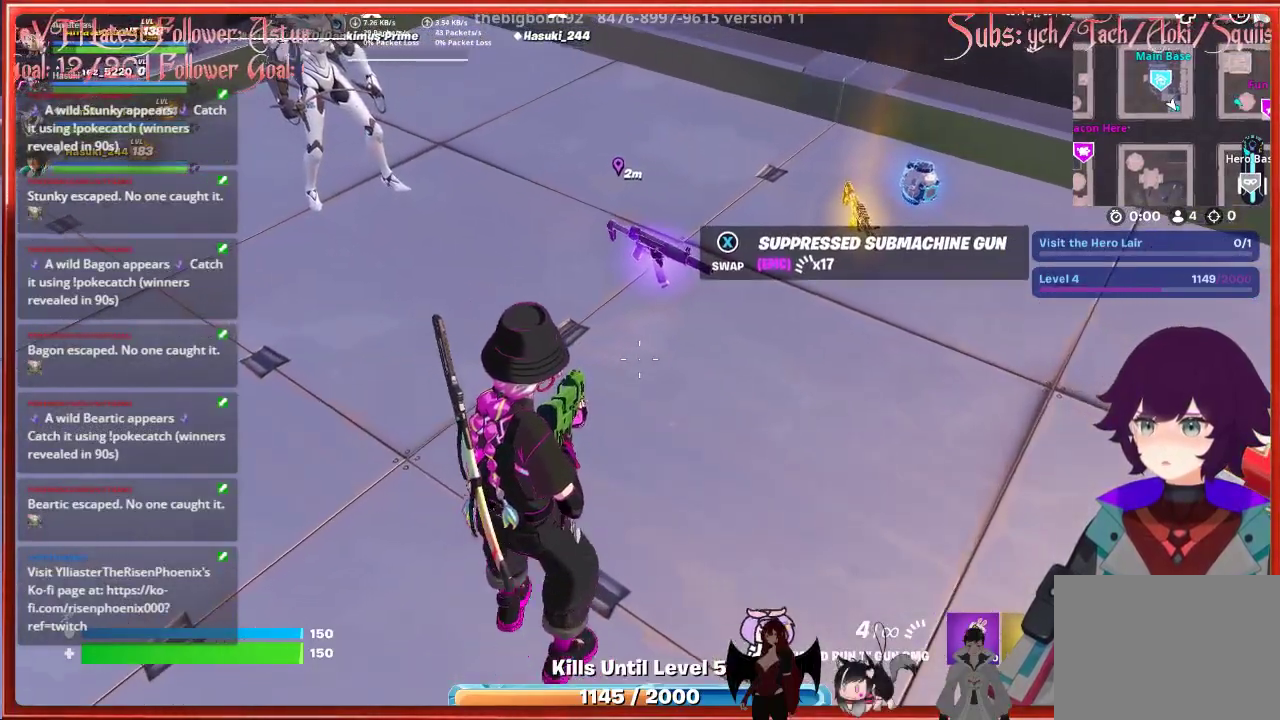
{"buttons": [], "left_stick": "center", "right_stick": "up", "events": [[267, "L1", "down"], [400, "L1", "up"]]}
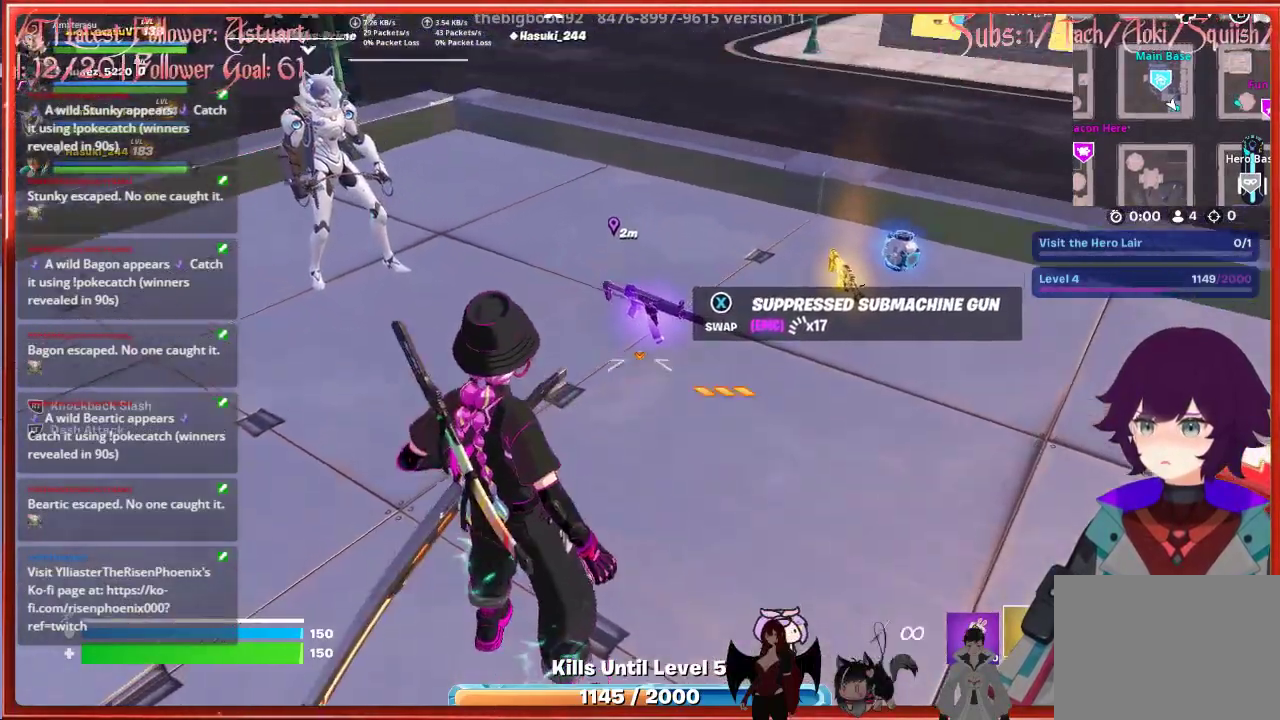
{"buttons": ["R1"], "left_stick": "center", "right_stick": "up", "events": [[250, "R1", "down"], [367, "R1", "up"], [433, "R1", "down"]]}
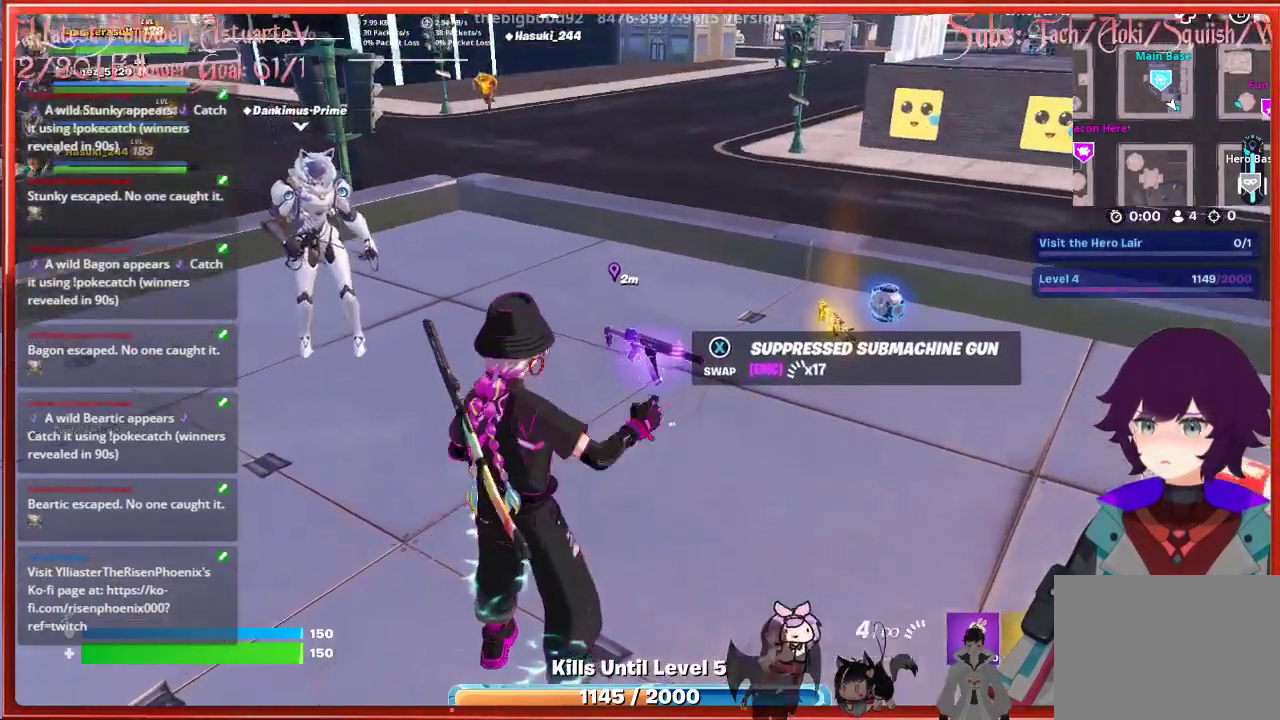
{"buttons": [], "left_stick": "right", "right_stick": "center", "events": [[33, "R1", "up"], [83, "R1", "down"], [200, "R1", "up"], [250, "left_stick", "right"], [433, "right_stick", "center"]]}
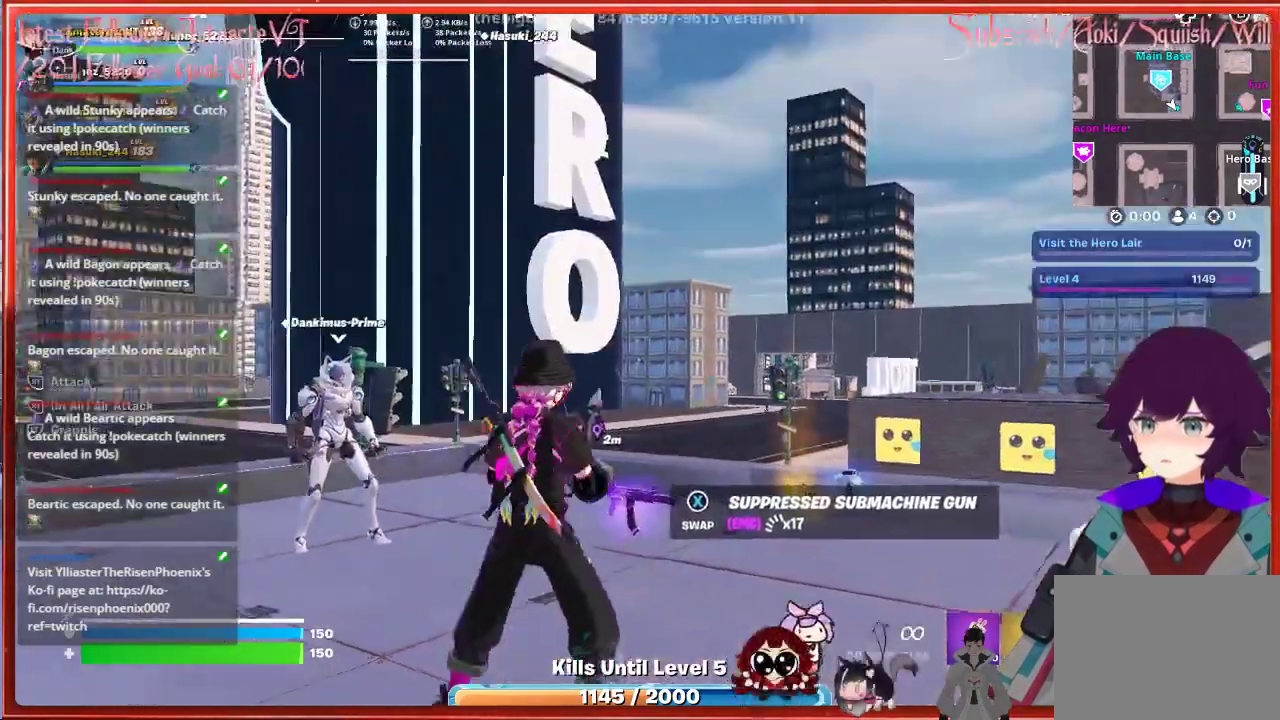
{"buttons": [], "left_stick": "center", "right_stick": "right", "events": [[83, "right_stick", "up-right"], [283, "left_stick", "center"], [300, "right_stick", "right"]]}
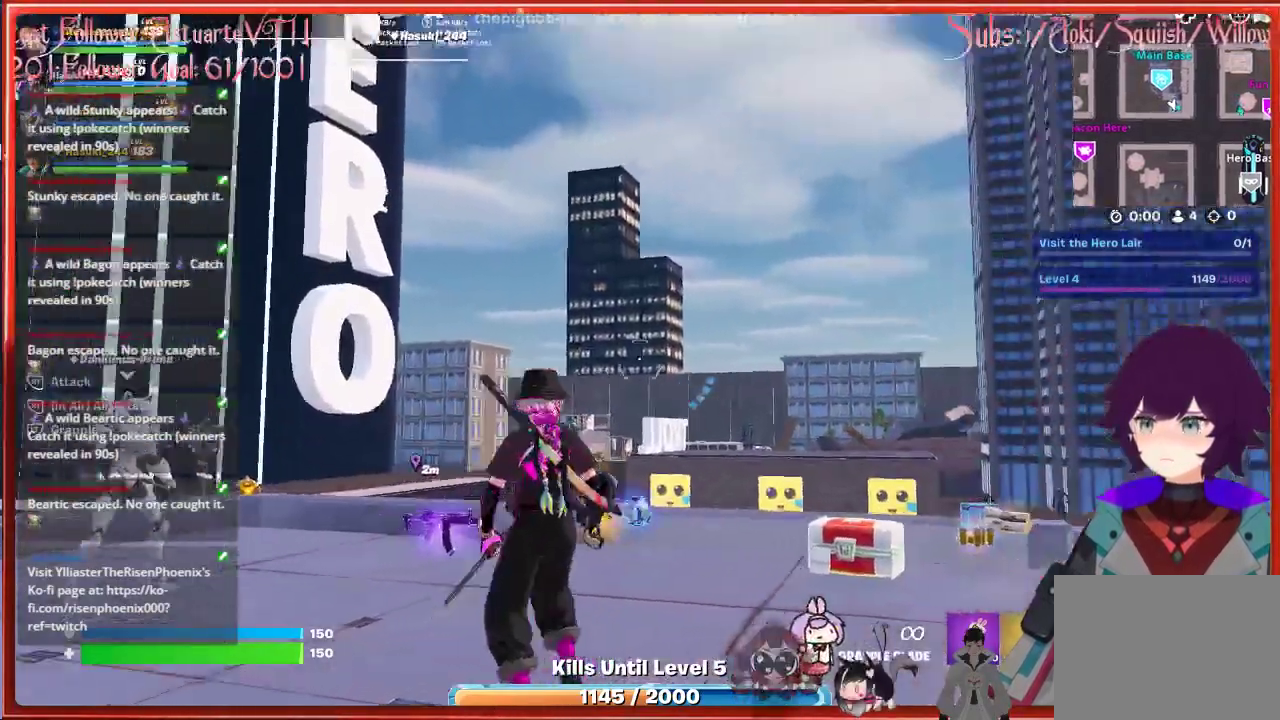
{"buttons": [], "left_stick": "center", "right_stick": "right", "events": [[267, "left_stick", "up-left"], [417, "left_stick", "center"]]}
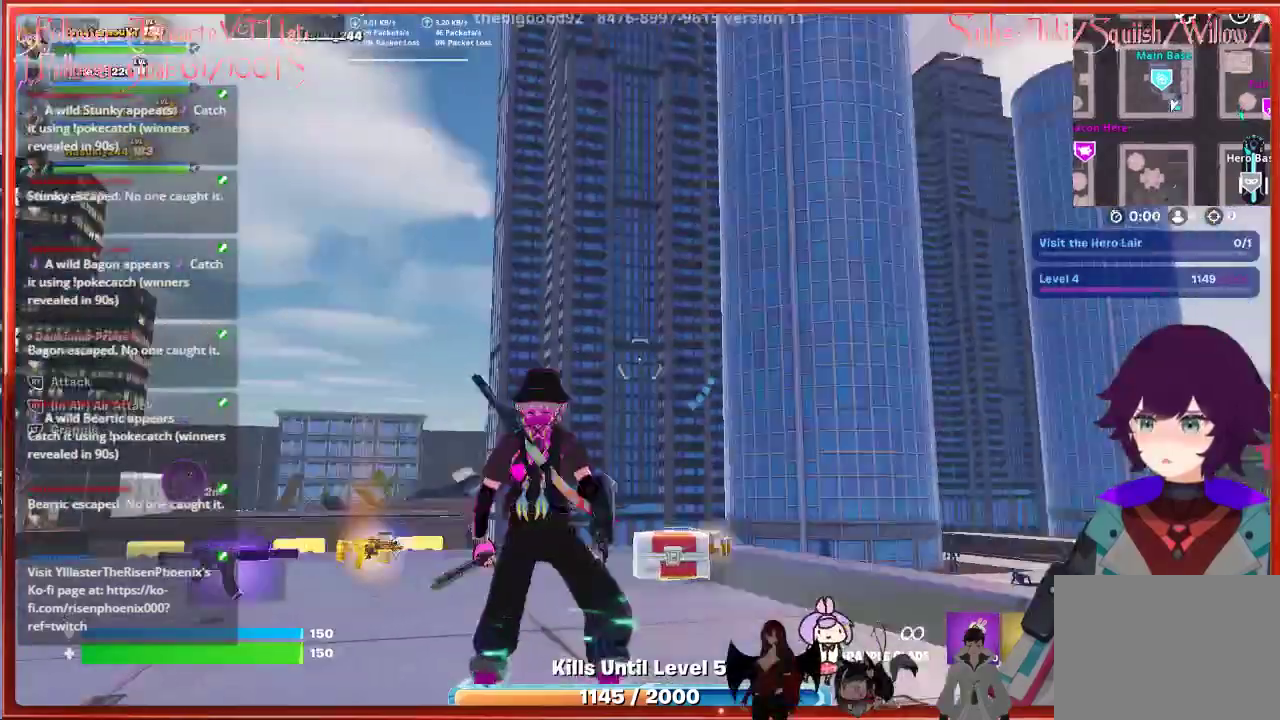
{"buttons": [], "left_stick": "center", "right_stick": "right", "events": [[100, "right_stick", "up-right"], [317, "right_stick", "center"], [400, "right_stick", "right"]]}
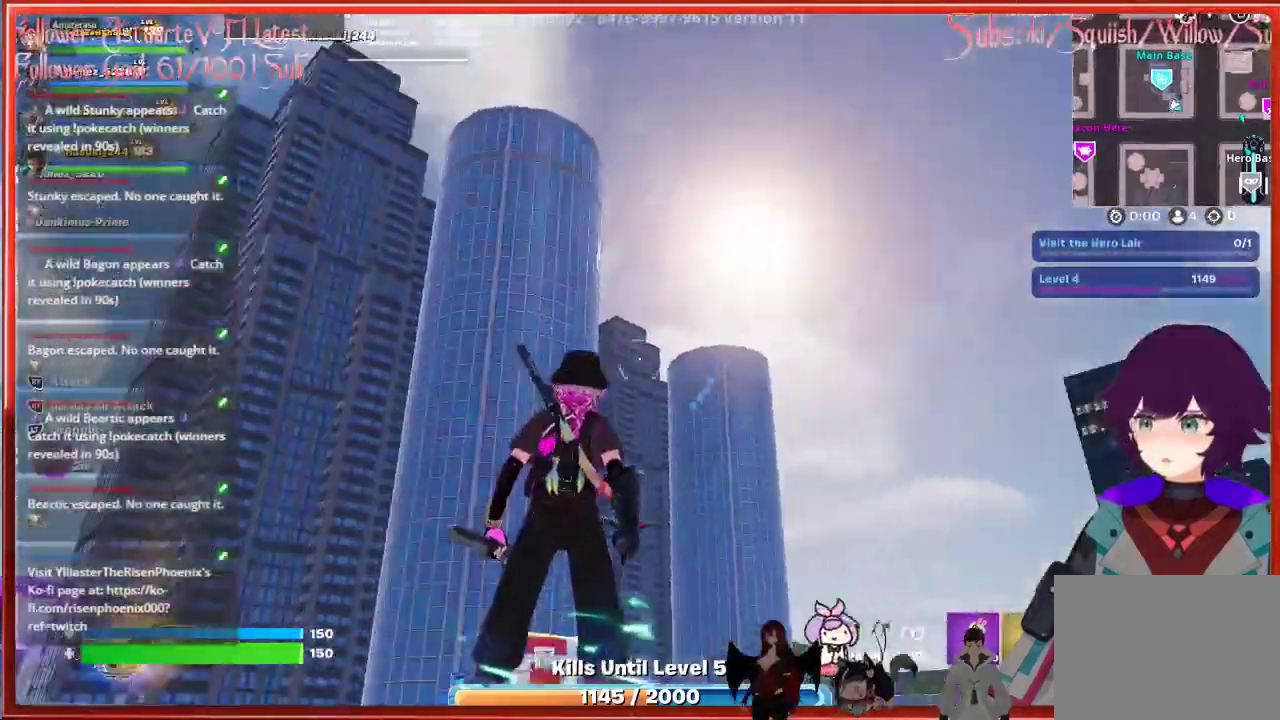
{"buttons": [], "left_stick": "up-right", "right_stick": "right", "events": [[167, "left_stick", "up-right"], [217, "right_stick", "center"], [417, "right_stick", "right"]]}
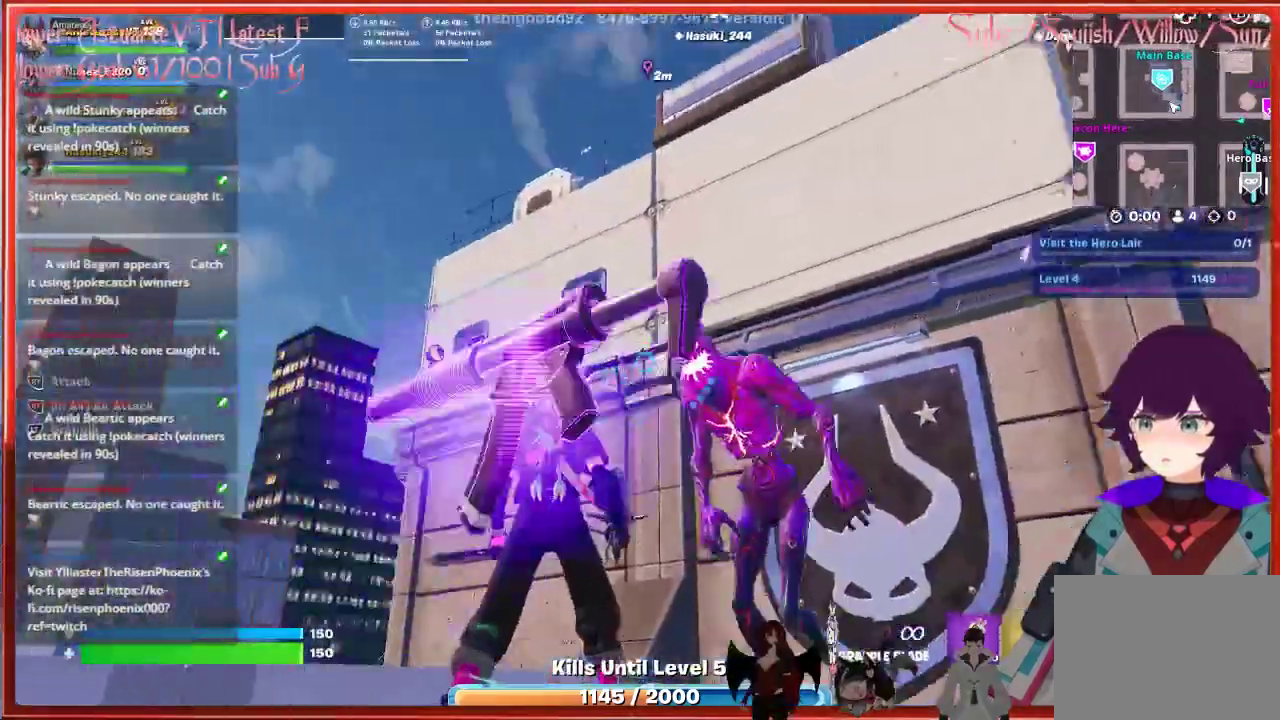
{"buttons": [], "left_stick": "left", "right_stick": "center", "events": [[117, "left_stick", "center"], [167, "right_stick", "center"], [283, "left_stick", "left"]]}
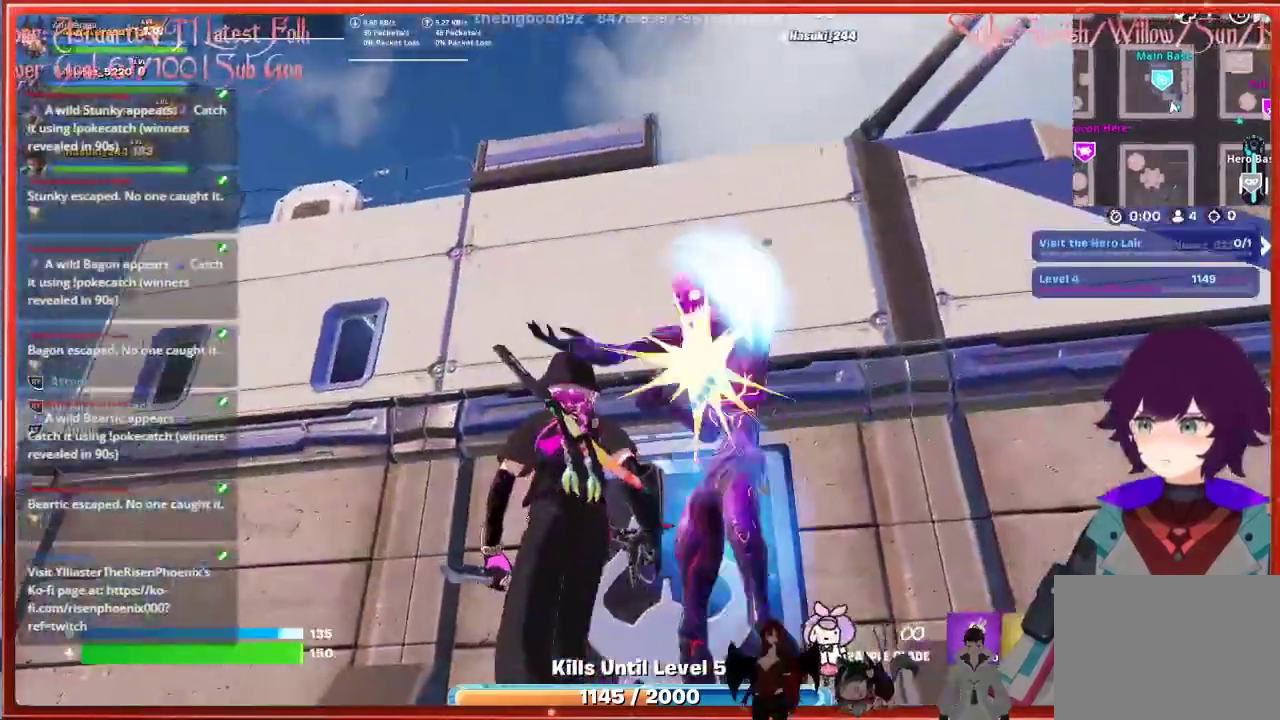
{"buttons": [], "left_stick": "down", "right_stick": "center", "events": [[167, "right_stick", "up-right"], [200, "left_stick", "down-left"], [317, "right_stick", "center"], [417, "left_stick", "down"]]}
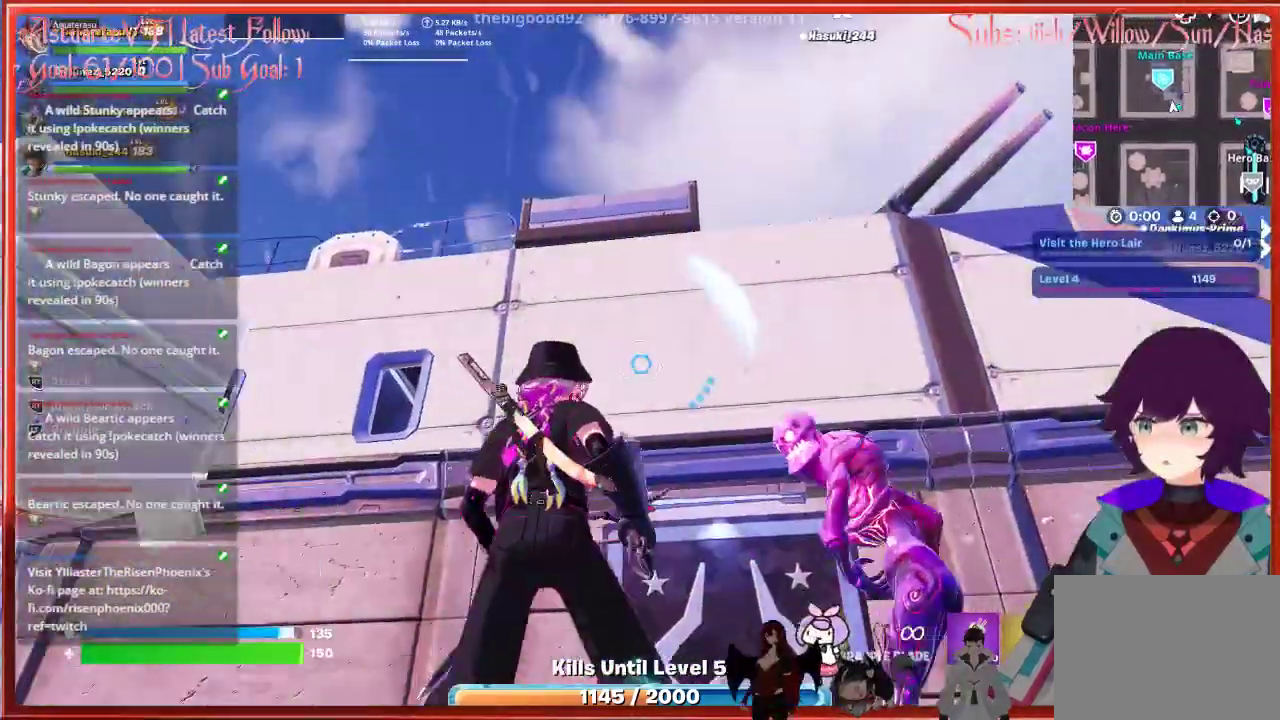
{"buttons": [], "left_stick": "up", "right_stick": "center", "events": [[133, "right_stick", "down-right"], [167, "left_stick", "down-right"], [283, "left_stick", "center"], [283, "right_stick", "center"], [333, "R2", "down"], [400, "left_stick", "up"], [467, "R2", "up"]]}
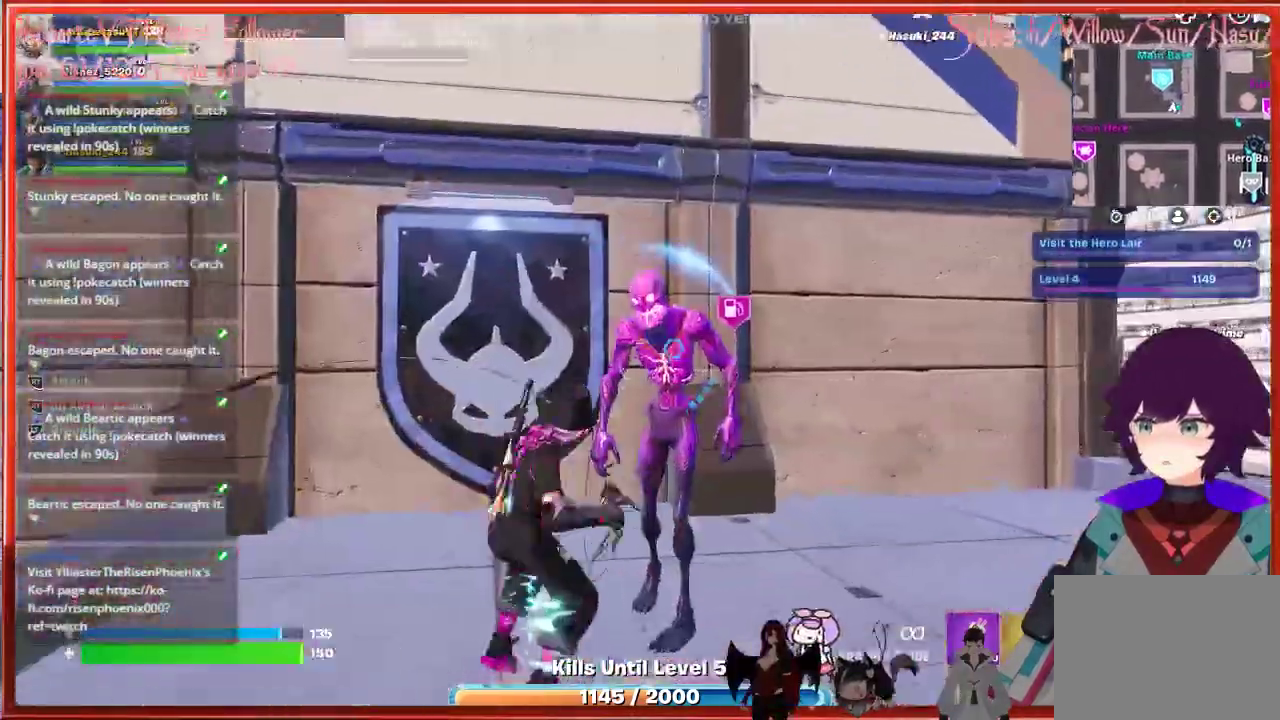
{"buttons": [], "left_stick": "down-right", "right_stick": "right", "events": [[33, "R2", "down"], [133, "R2", "up"], [167, "left_stick", "down-right"], [167, "right_stick", "down-right"], [183, "R2", "down"], [300, "R2", "up"], [367, "R2", "down"], [450, "R2", "up"], [450, "right_stick", "right"]]}
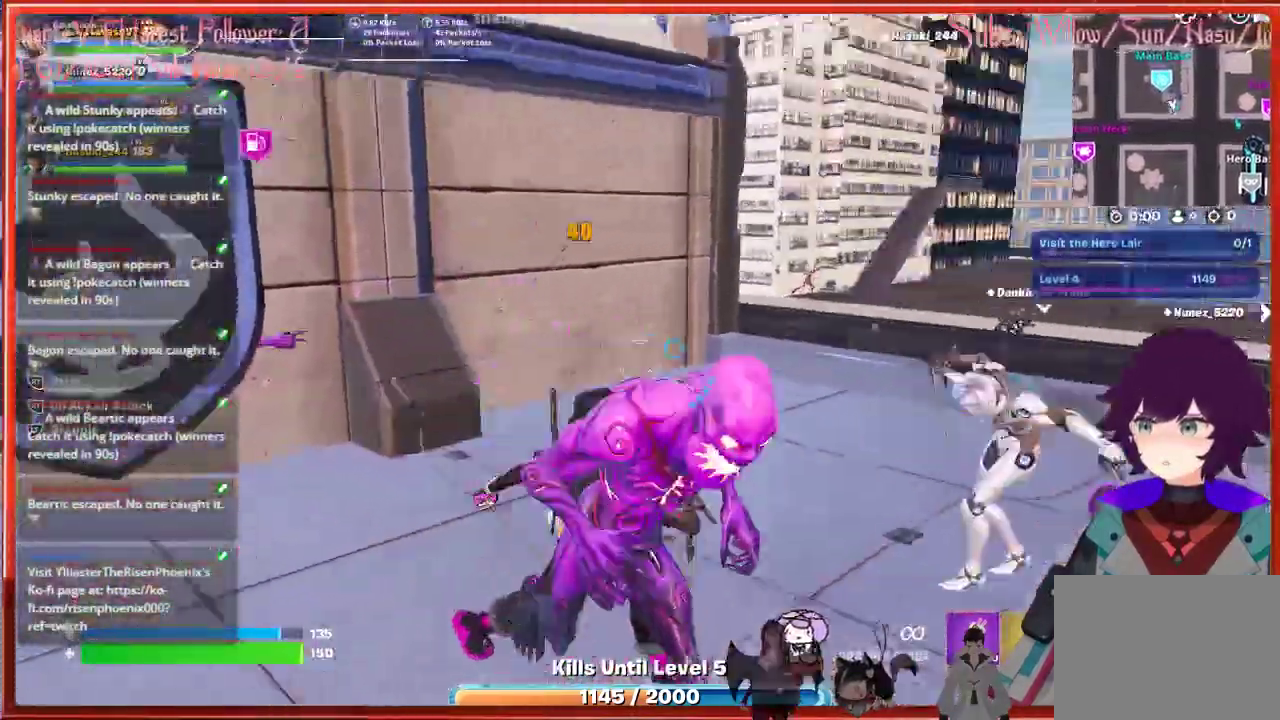
{"buttons": [], "left_stick": "down-right", "right_stick": "center", "events": [[33, "R2", "down"], [83, "left_stick", "down"], [100, "R2", "up"], [133, "right_stick", "center"], [183, "R2", "down"], [300, "R2", "up"], [350, "R2", "down"], [350, "right_stick", "right"], [400, "left_stick", "down-right"], [450, "R2", "up"], [467, "right_stick", "center"]]}
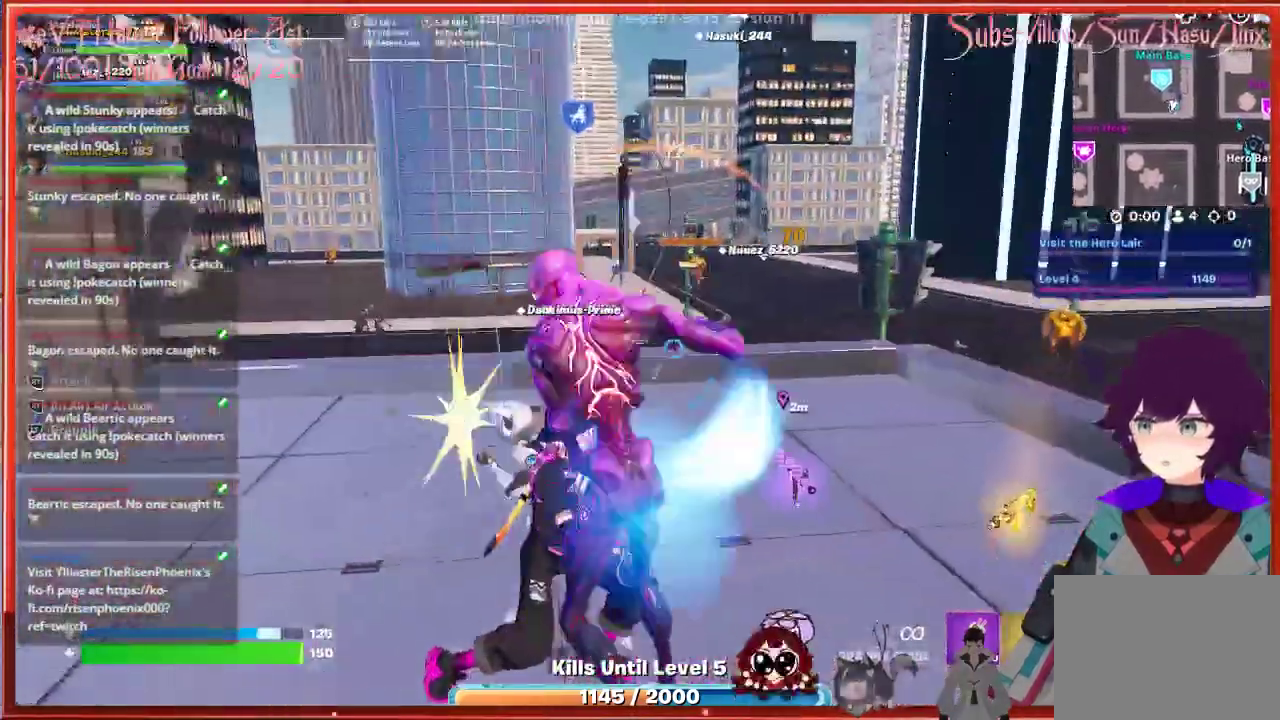
{"buttons": [], "left_stick": "right", "right_stick": "center", "events": [[33, "R2", "down"], [133, "R2", "up"], [200, "R2", "down"], [300, "R2", "up"], [367, "R2", "down"], [367, "right_stick", "right"], [467, "R2", "up"], [467, "left_stick", "right"], [467, "right_stick", "center"]]}
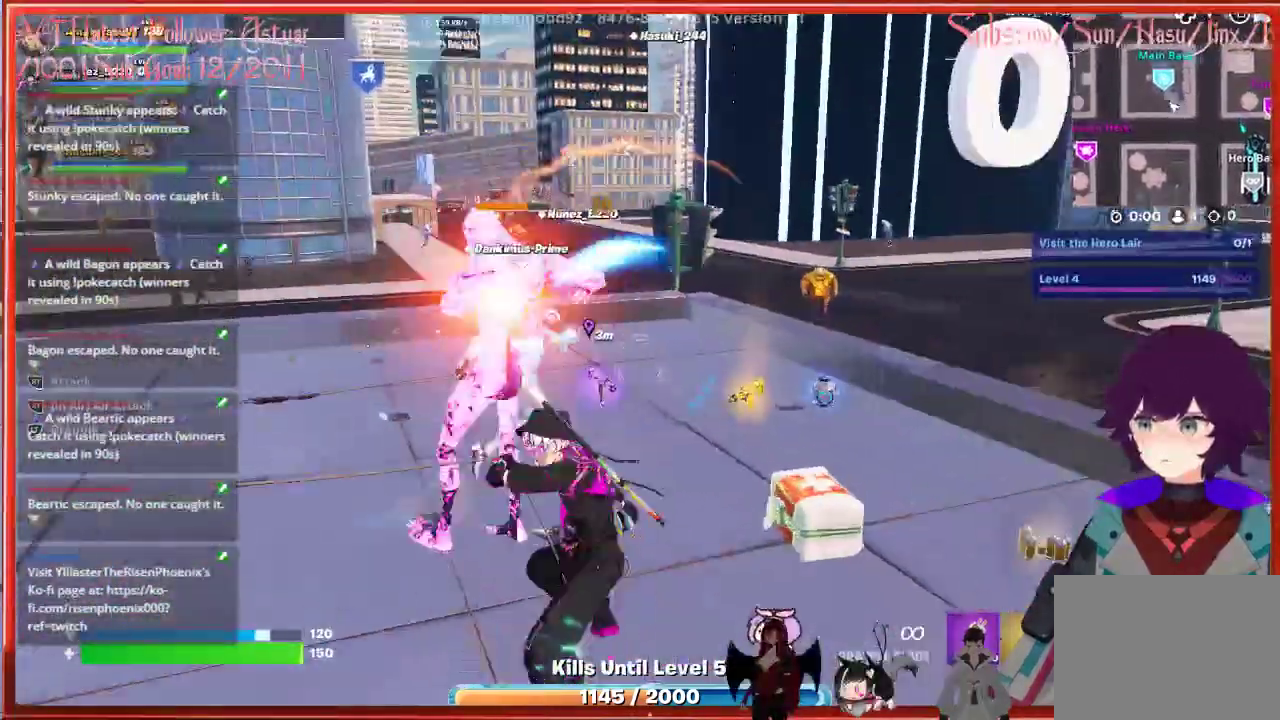
{"buttons": ["R2"], "left_stick": "up", "right_stick": "center", "events": [[67, "R2", "down"], [167, "R2", "up"], [167, "left_stick", "up"], [250, "R2", "down"], [367, "R2", "up"], [467, "R2", "down"]]}
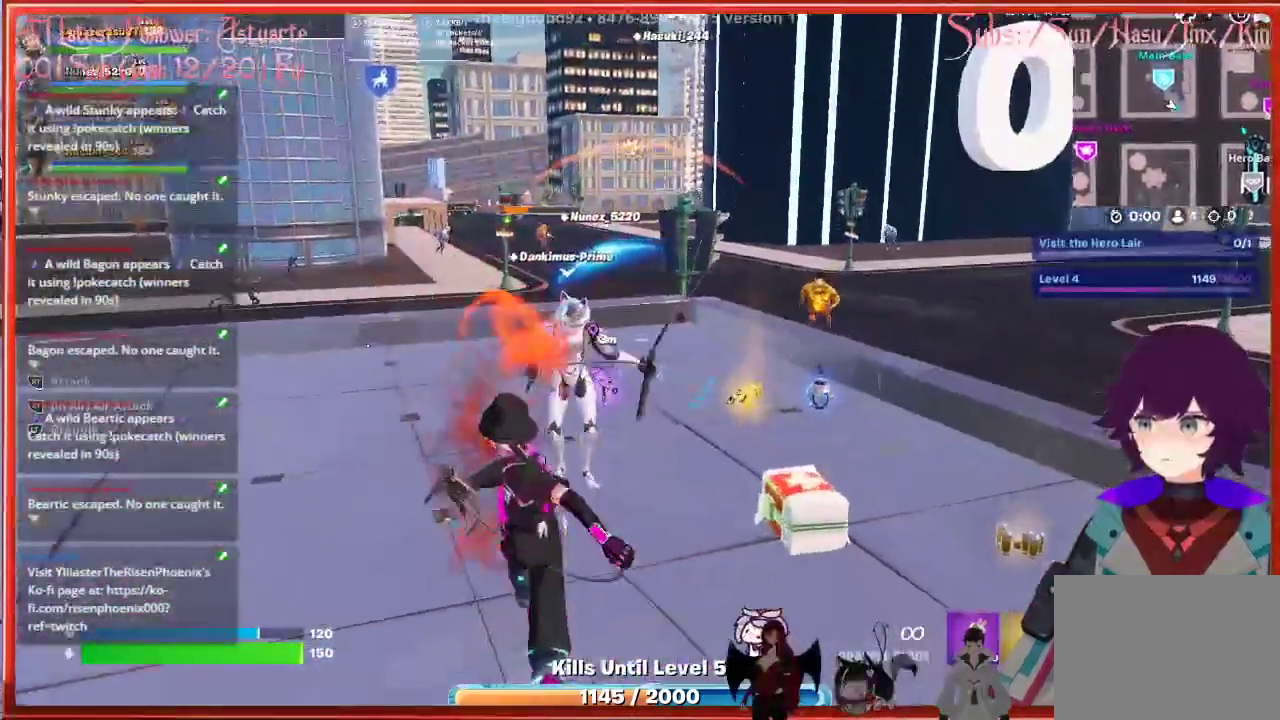
{"buttons": [], "left_stick": "up-right", "right_stick": "center", "events": [[67, "R2", "up"], [183, "left_stick", "up-right"]]}
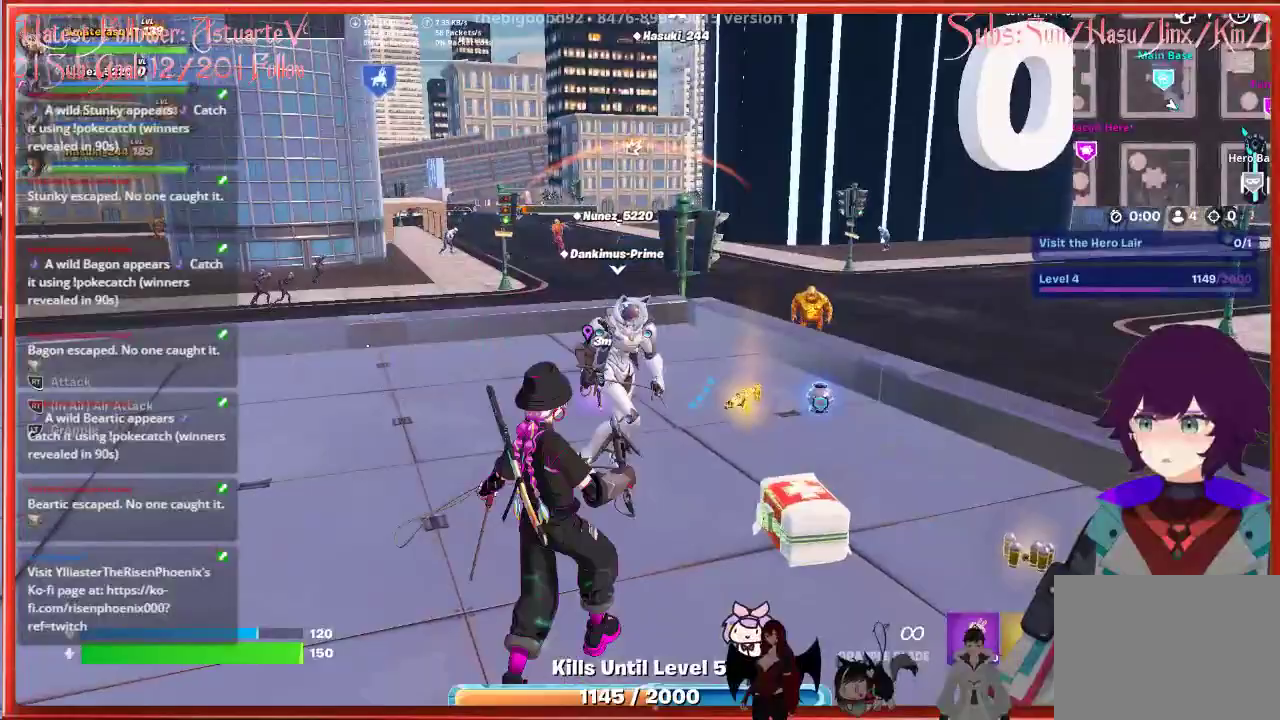
{"buttons": [], "left_stick": "center", "right_stick": "center", "events": [[333, "left_stick", "center"]]}
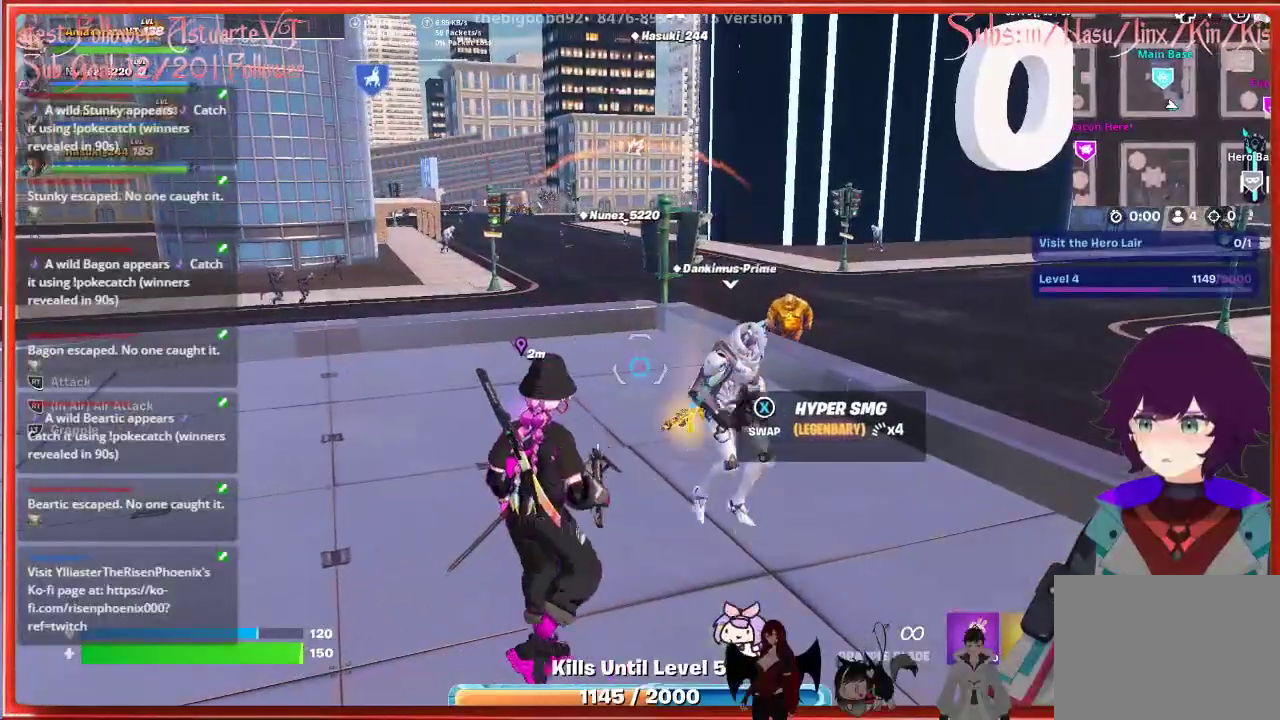
{"buttons": [], "left_stick": "right", "right_stick": "up-left", "events": [[33, "right_stick", "left"], [83, "right_stick", "up-left"], [483, "left_stick", "right"]]}
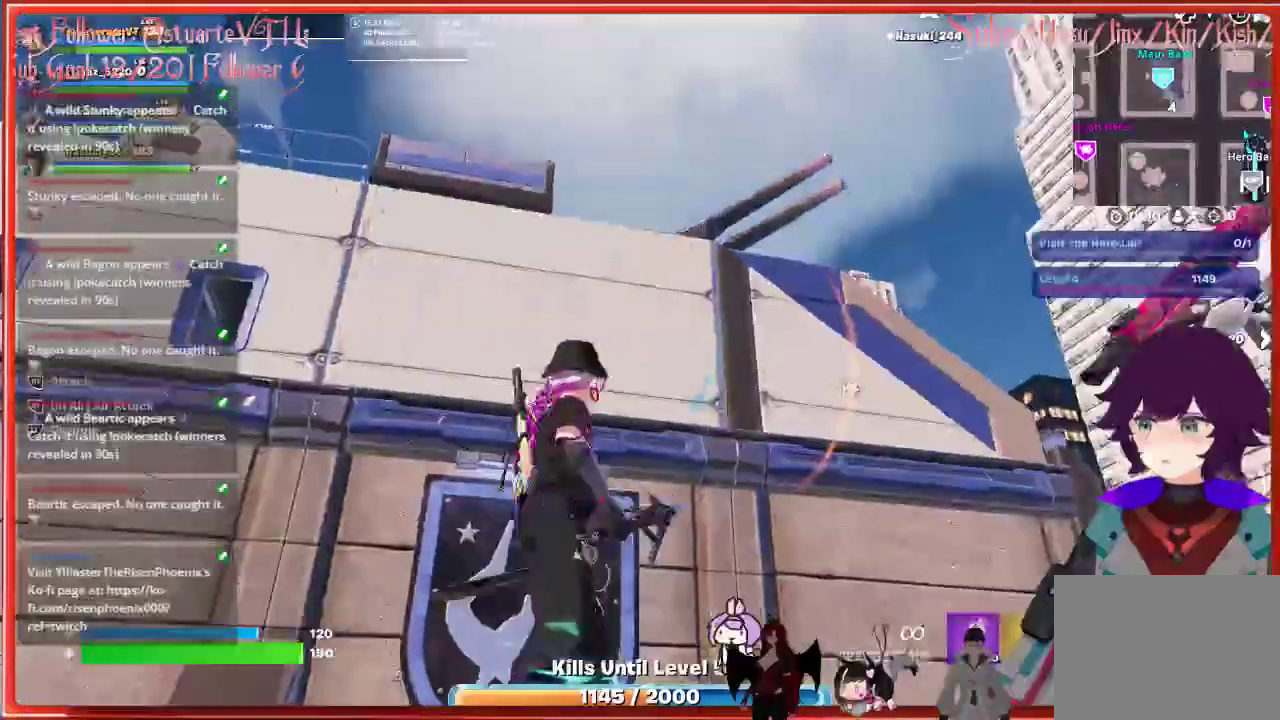
{"buttons": ["A"], "left_stick": "down", "right_stick": "center", "events": [[250, "left_stick", "down-right"], [350, "right_stick", "center"], [433, "left_stick", "down"], [483, "A", "down"]]}
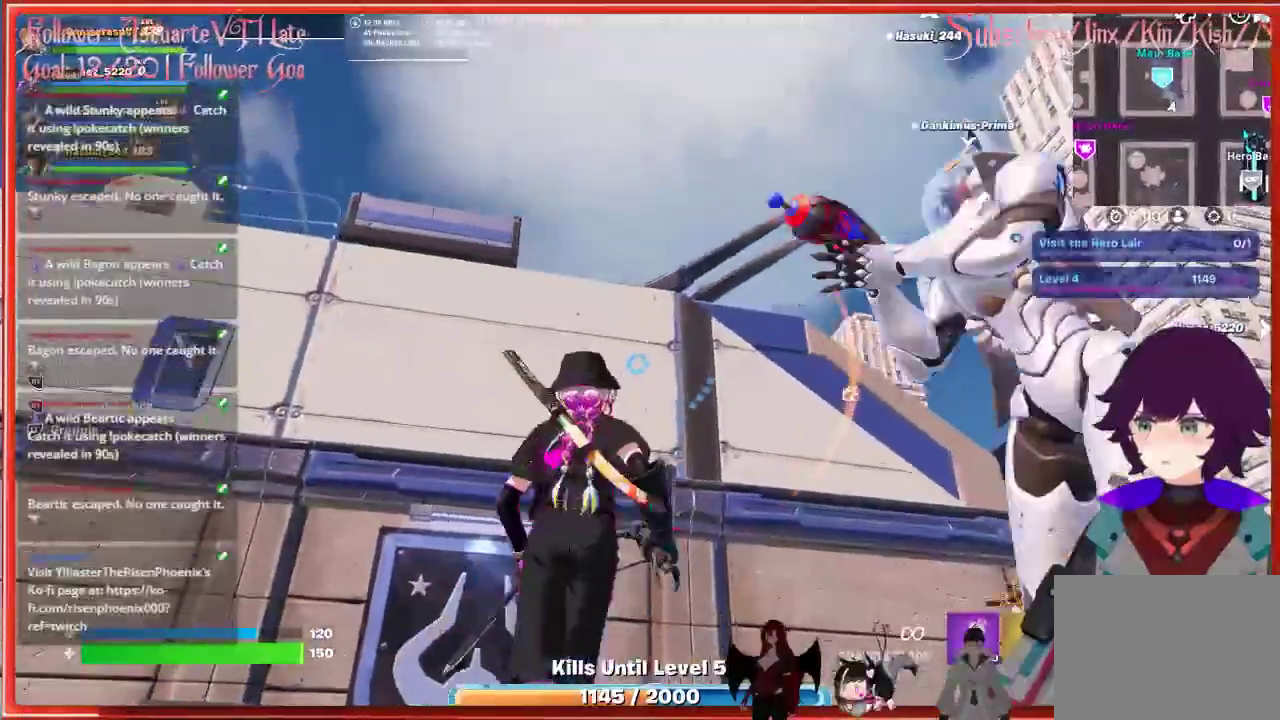
{"buttons": [], "left_stick": "down", "right_stick": "down", "events": [[83, "A", "up"], [100, "L2", "down"], [233, "L2", "up"], [367, "right_stick", "down"]]}
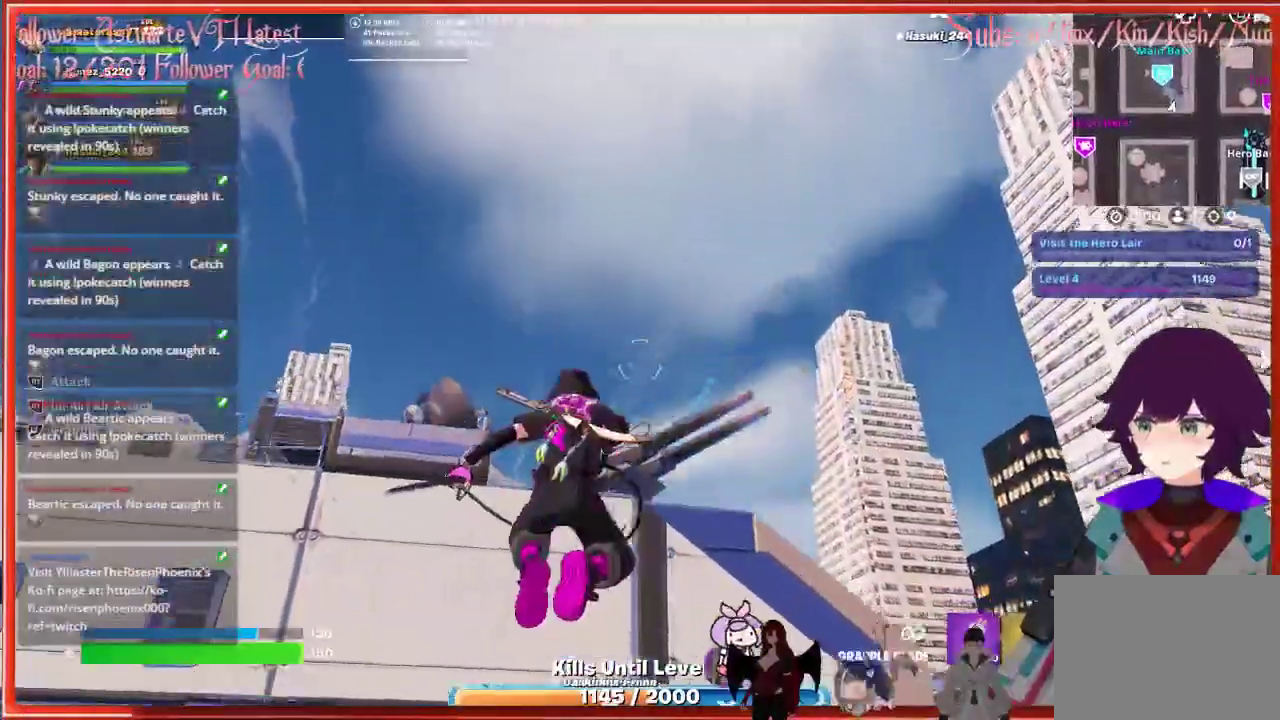
{"buttons": [], "left_stick": "down-left", "right_stick": "down", "events": [[483, "left_stick", "down-left"]]}
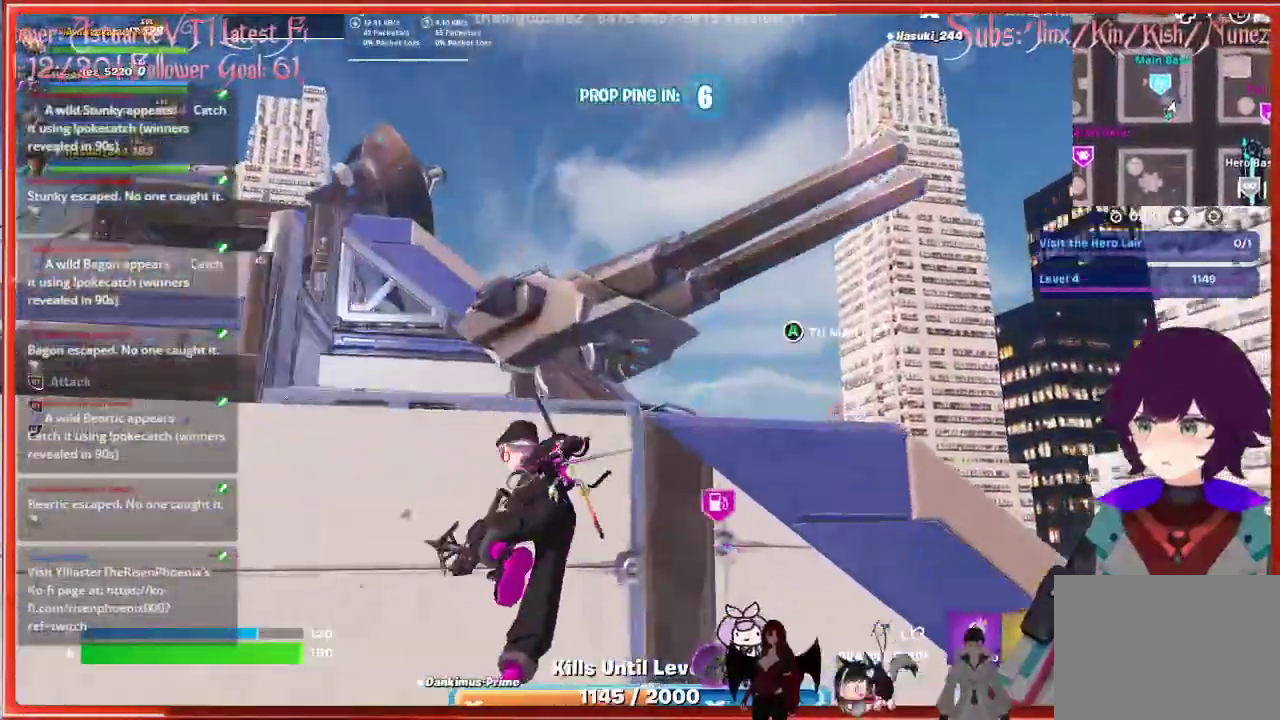
{"buttons": [], "left_stick": "up", "right_stick": "center", "events": [[67, "left_stick", "left"], [100, "right_stick", "center"], [217, "A", "down"], [217, "left_stick", "up-left"], [333, "A", "up"], [383, "left_stick", "up"]]}
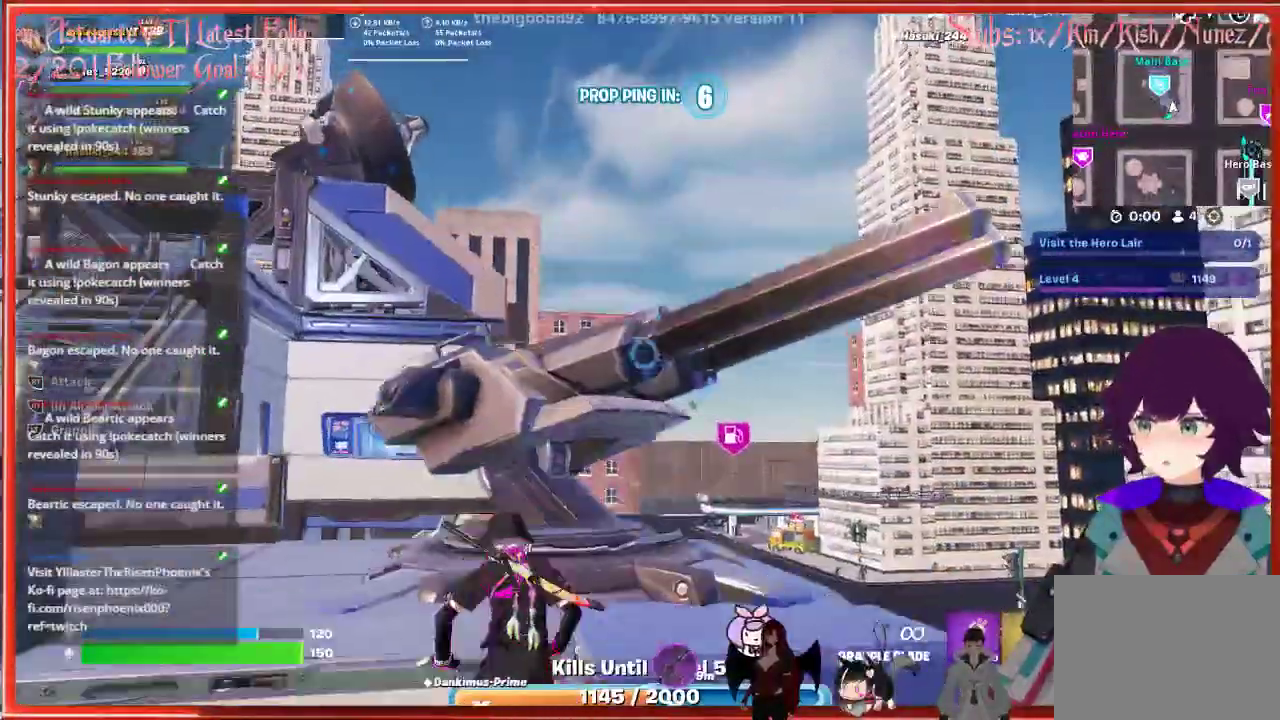
{"buttons": [], "left_stick": "up-left", "right_stick": "down", "events": [[133, "right_stick", "down"], [417, "left_stick", "up-left"]]}
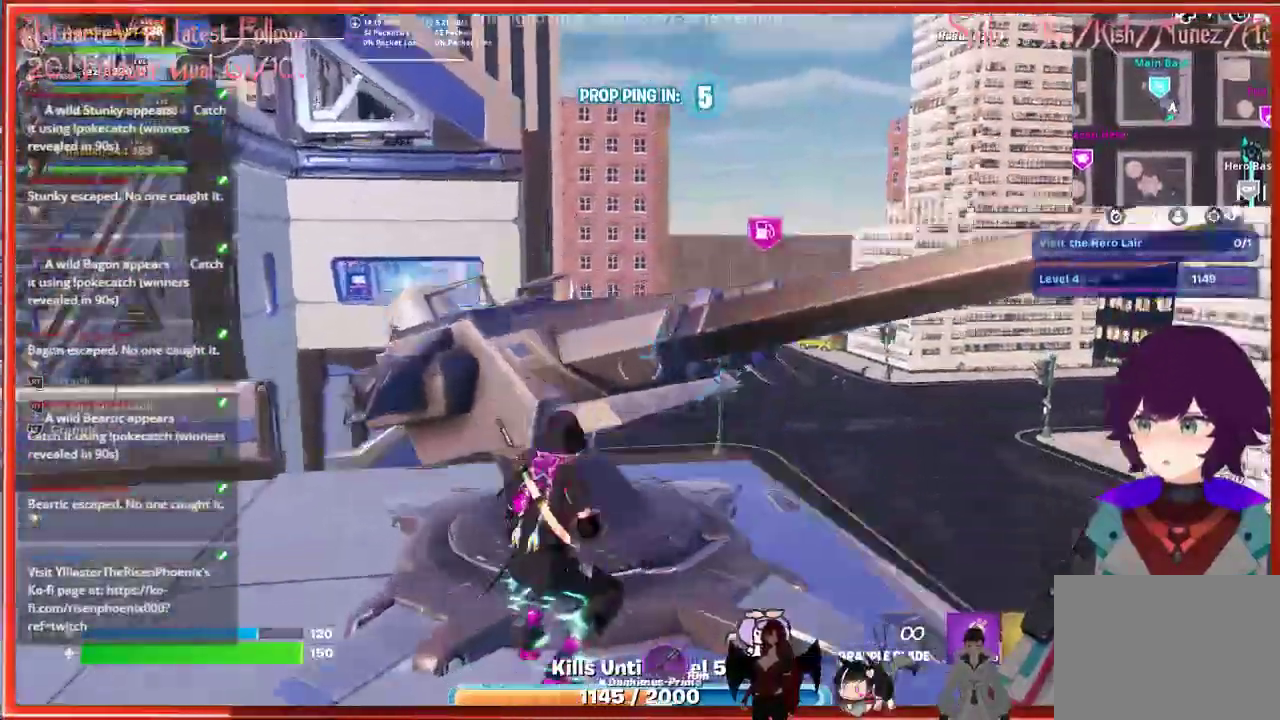
{"buttons": [], "left_stick": "up-left", "right_stick": "center", "events": [[83, "right_stick", "center"]]}
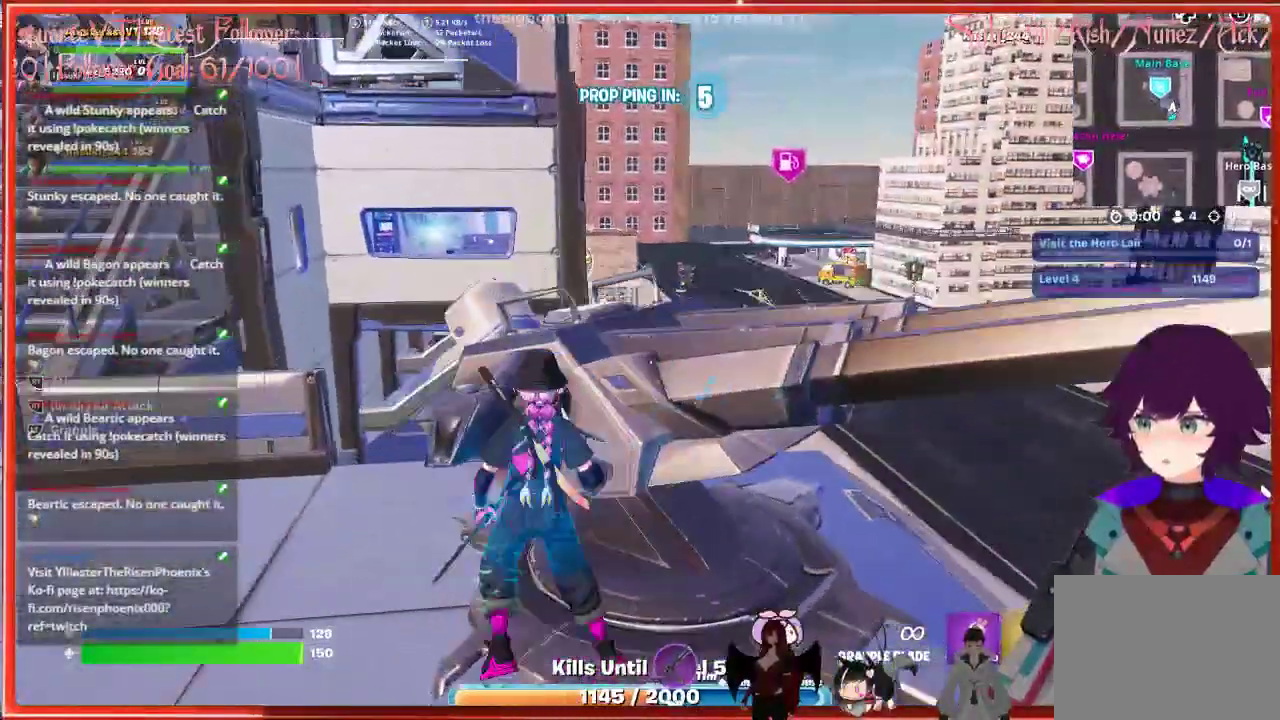
{"buttons": [], "left_stick": "left", "right_stick": "center", "events": [[200, "left_stick", "left"]]}
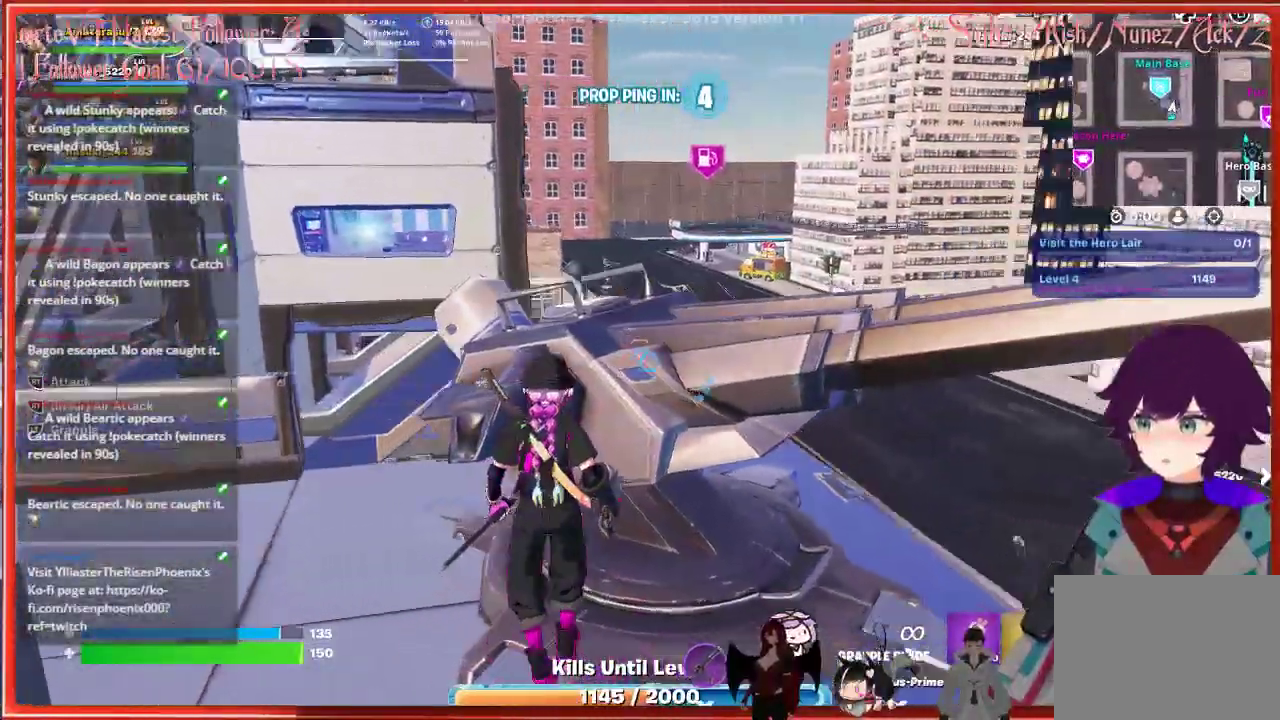
{"buttons": [], "left_stick": "up-left", "right_stick": "center", "events": [[500, "left_stick", "up-left"]]}
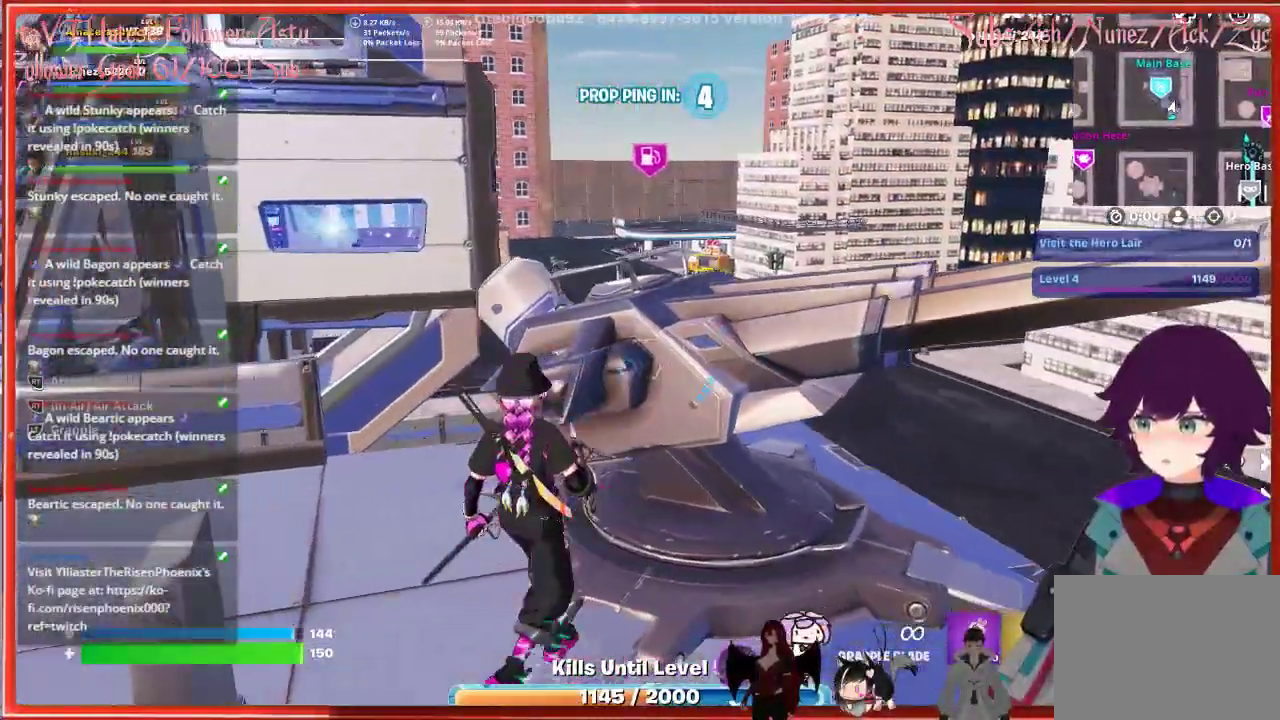
{"buttons": [], "left_stick": "up-left", "right_stick": "center", "events": [[283, "right_stick", "left"], [467, "right_stick", "center"]]}